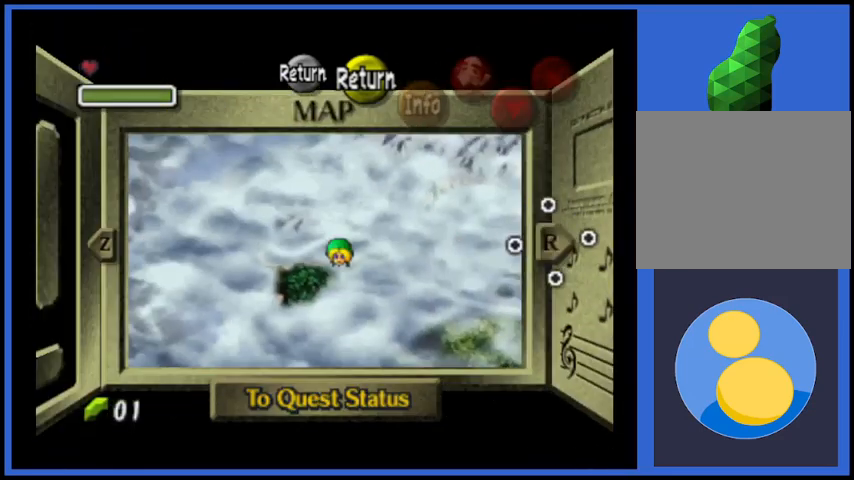
Gameplay with a controller (Xbox layout); each line is a JSON object with the inputs held at the frame after it. "events" lists button and stick changes between this image and that frame as [ms after this image, input, new state], when the widget could be followed in between. Not read: L3 R3.
{"buttons": [], "left_stick": "center", "right_stick": "center", "events": [[125, "X", "up"]]}
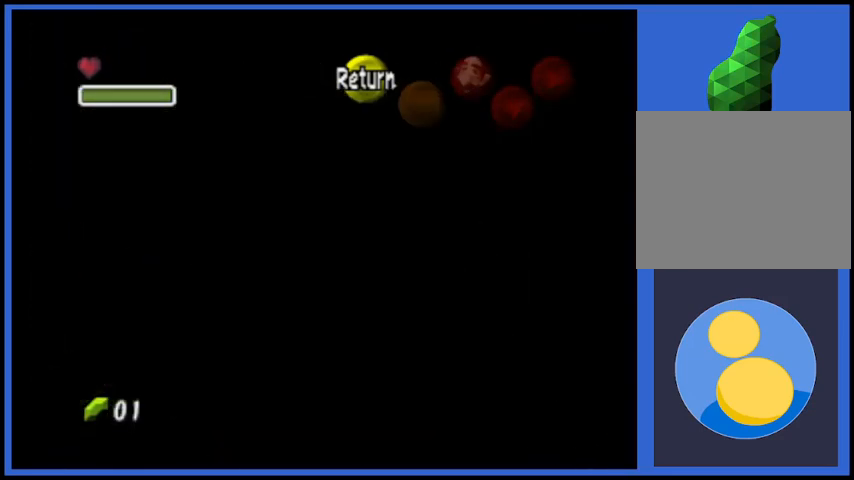
{"buttons": [], "left_stick": "center", "right_stick": "center", "events": [[41, "left_stick", "down"], [208, "left_stick", "center"], [250, "right_stick", "left"], [375, "right_stick", "center"]]}
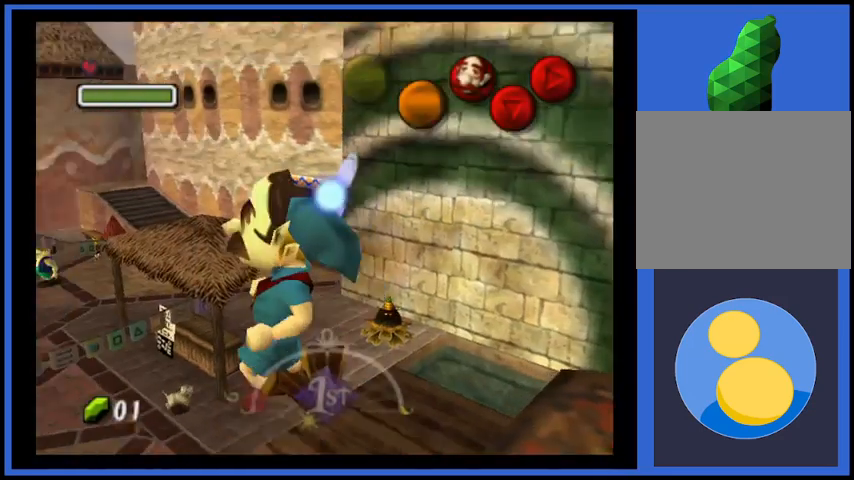
{"buttons": [], "left_stick": "center", "right_stick": "center", "events": []}
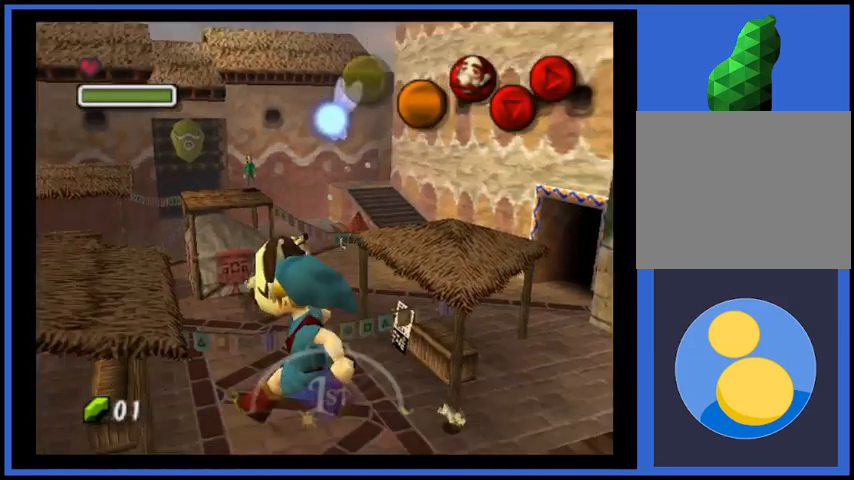
{"buttons": [], "left_stick": "center", "right_stick": "center", "events": []}
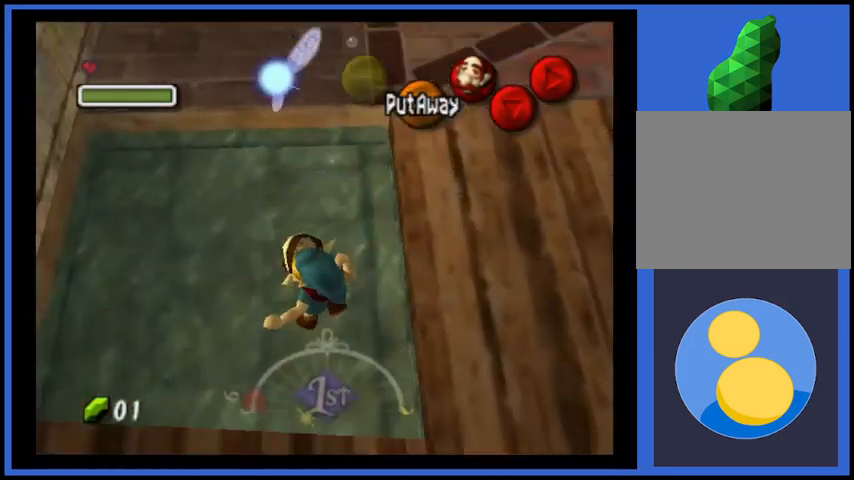
{"buttons": [], "left_stick": "up", "right_stick": "center", "events": [[125, "left_stick", "up-right"], [334, "left_stick", "up"]]}
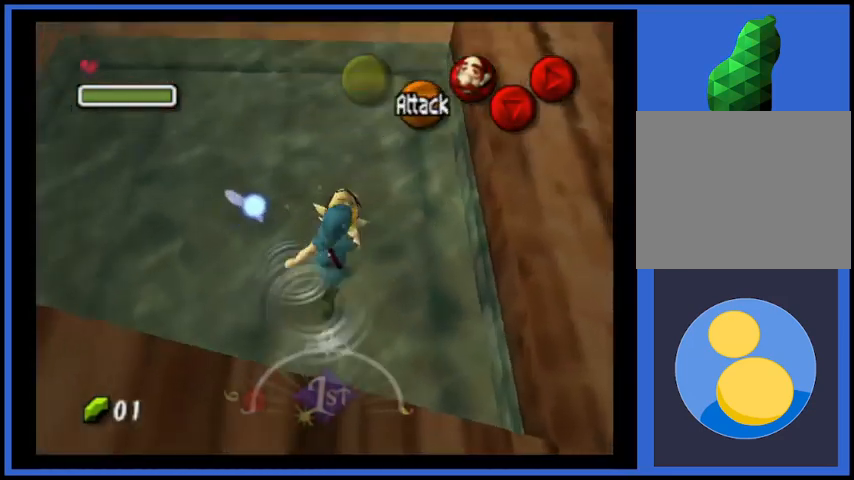
{"buttons": [], "left_stick": "down", "right_stick": "center", "events": [[375, "left_stick", "center"], [500, "left_stick", "down"]]}
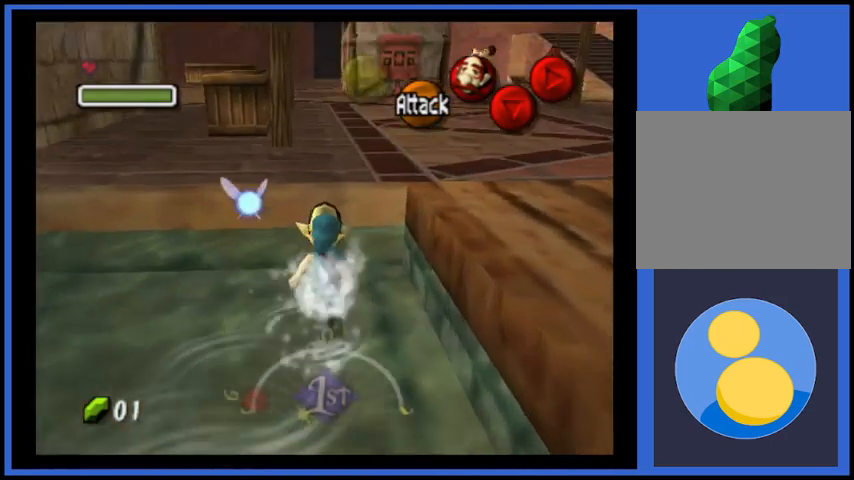
{"buttons": ["L2"], "left_stick": "center", "right_stick": "center", "events": [[125, "left_stick", "center"], [334, "L2", "down"]]}
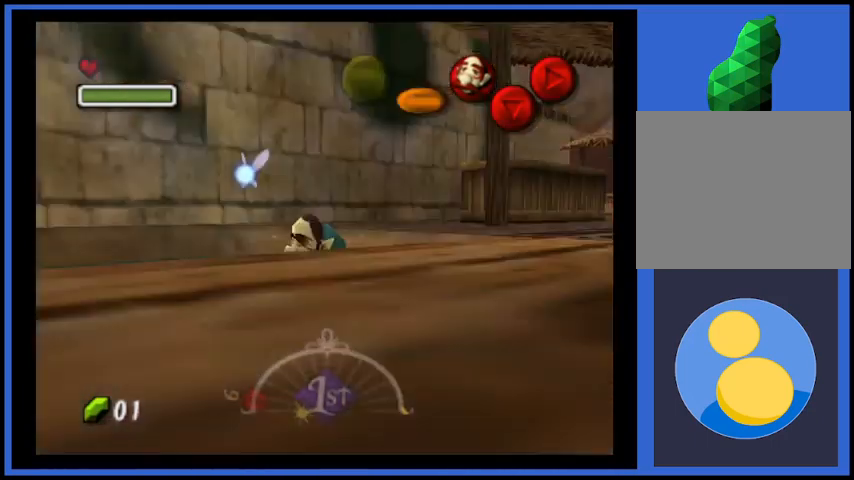
{"buttons": ["L2"], "left_stick": "center", "right_stick": "center", "events": []}
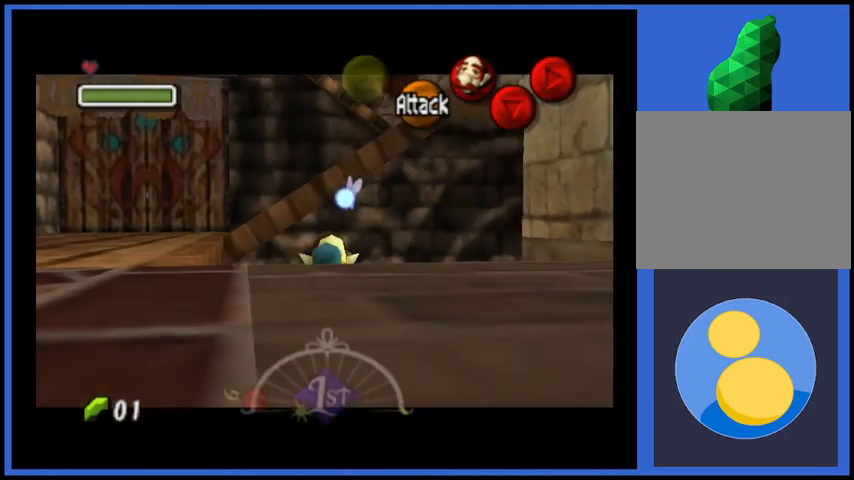
{"buttons": ["L2"], "left_stick": "center", "right_stick": "center", "events": [[42, "L2", "up"], [167, "left_stick", "down"], [334, "left_stick", "center"], [375, "L2", "down"]]}
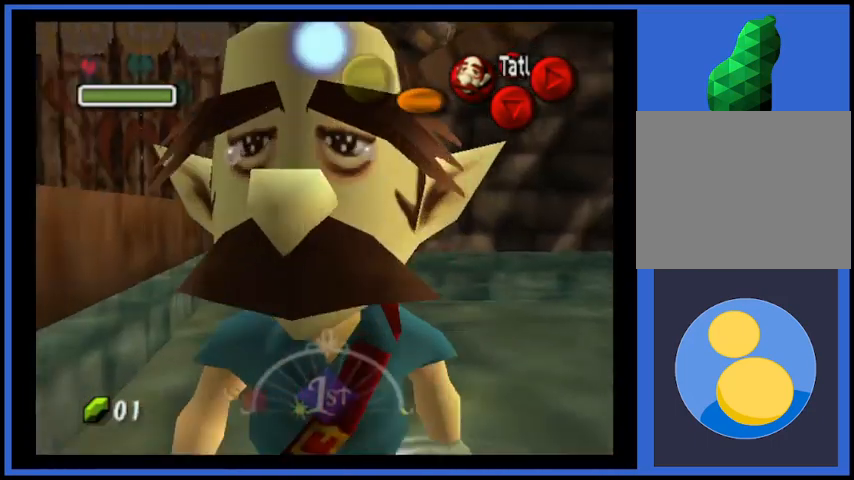
{"buttons": [], "left_stick": "center", "right_stick": "center", "events": [[41, "L2", "up"]]}
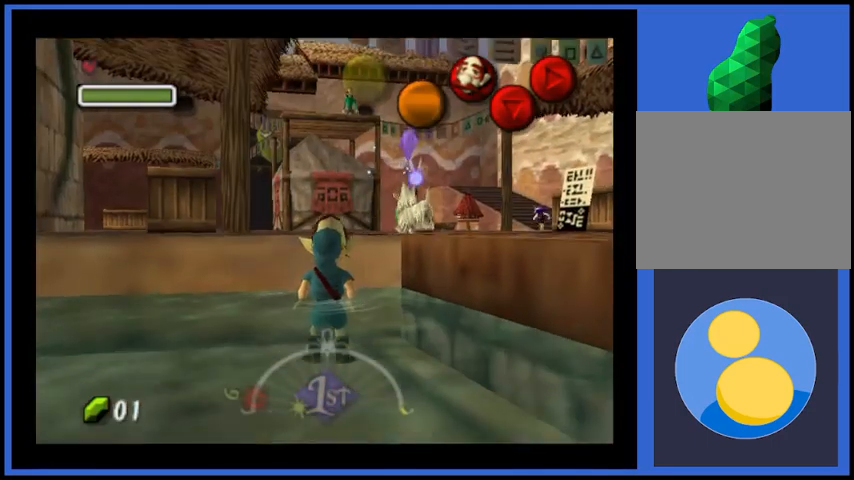
{"buttons": [], "left_stick": "center", "right_stick": "center", "events": [[125, "left_stick", "down"], [250, "left_stick", "center"]]}
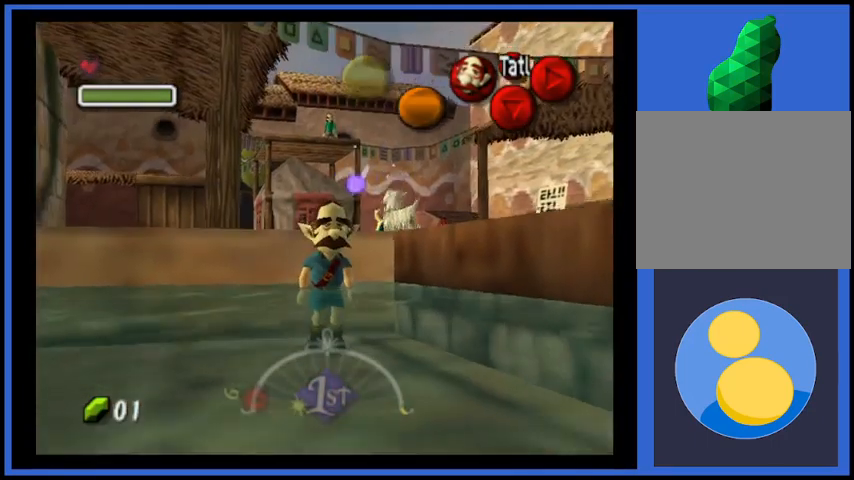
{"buttons": [], "left_stick": "center", "right_stick": "center", "events": []}
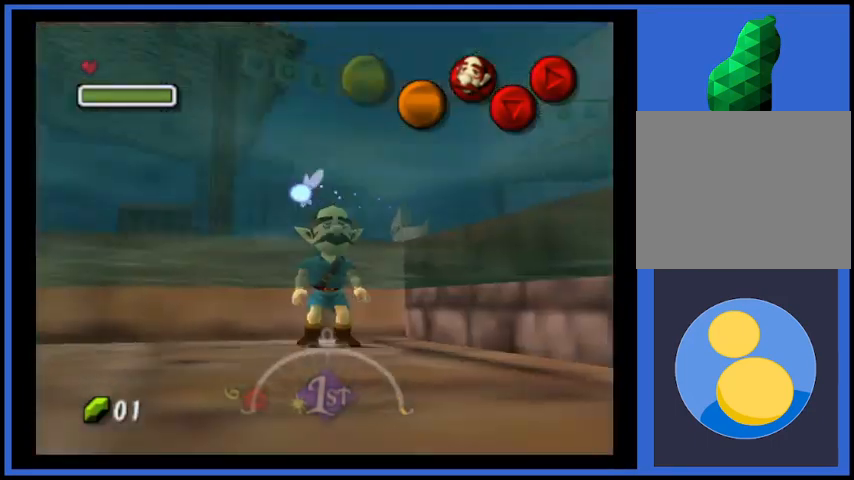
{"buttons": [], "left_stick": "center", "right_stick": "center", "events": []}
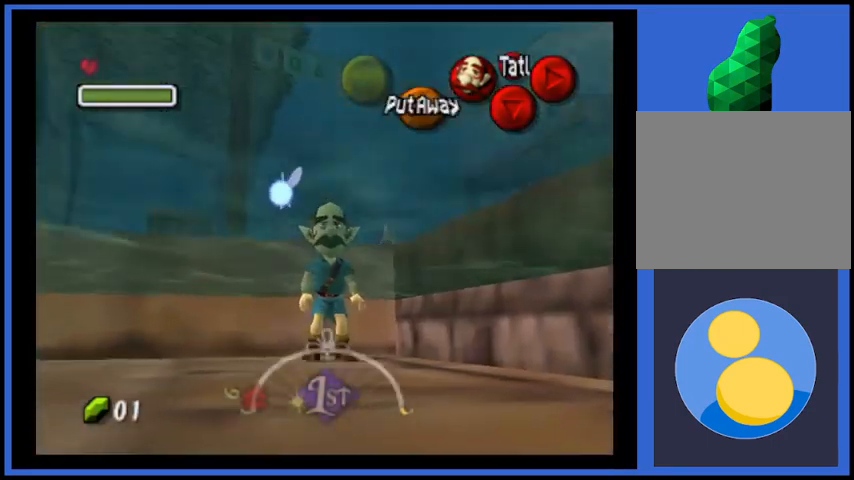
{"buttons": [], "left_stick": "center", "right_stick": "center", "events": []}
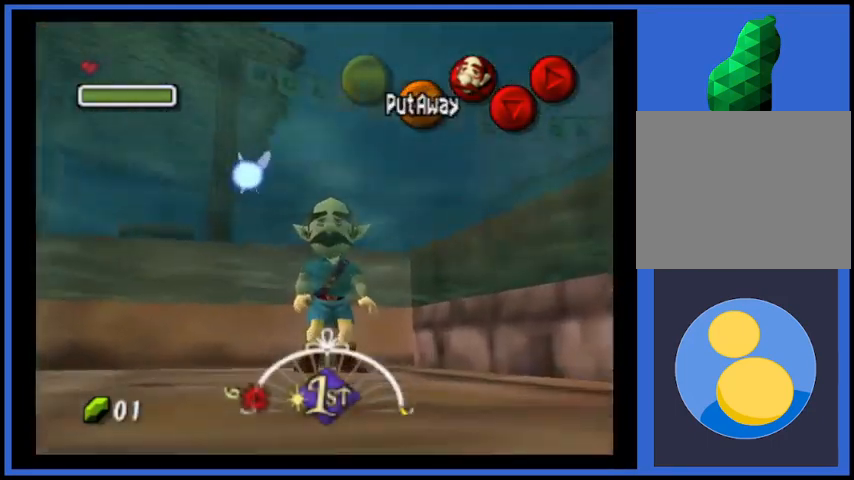
{"buttons": [], "left_stick": "up", "right_stick": "center", "events": [[42, "left_stick", "up"]]}
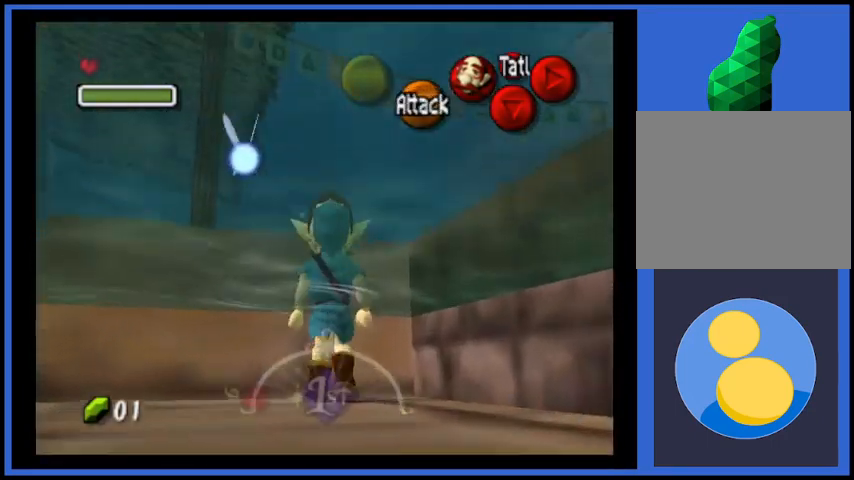
{"buttons": [], "left_stick": "up", "right_stick": "center", "events": []}
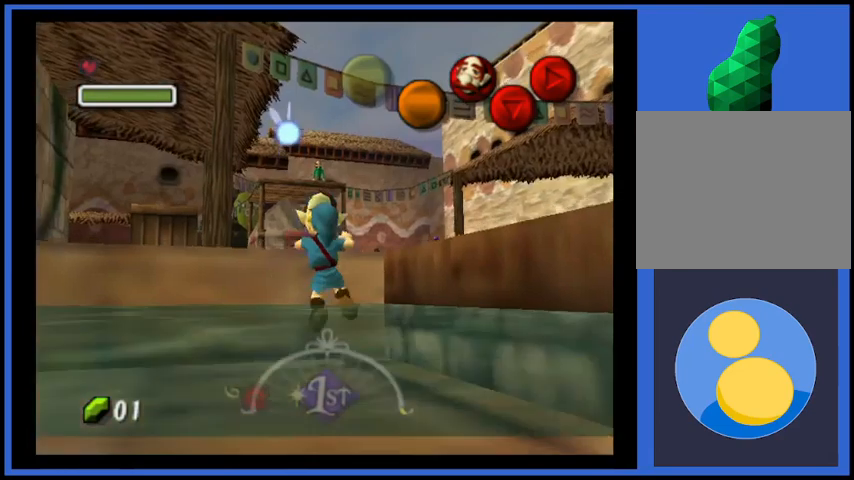
{"buttons": [], "left_stick": "up-right", "right_stick": "center", "events": [[501, "left_stick", "up-right"]]}
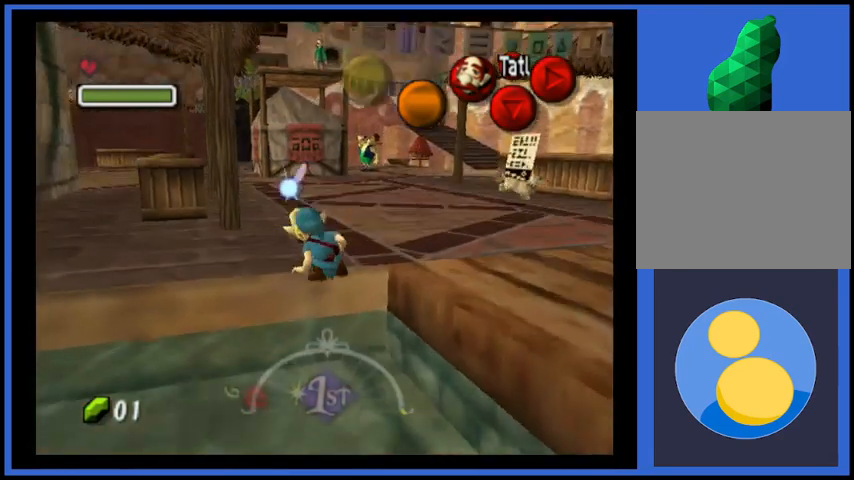
{"buttons": [], "left_stick": "center", "right_stick": "center", "events": [[208, "left_stick", "up"], [500, "left_stick", "center"]]}
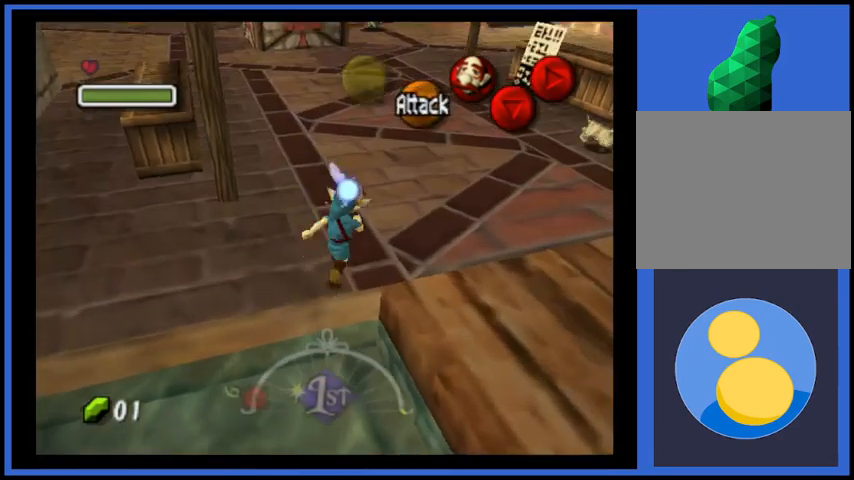
{"buttons": [], "left_stick": "center", "right_stick": "center", "events": [[125, "left_stick", "down"], [292, "left_stick", "center"]]}
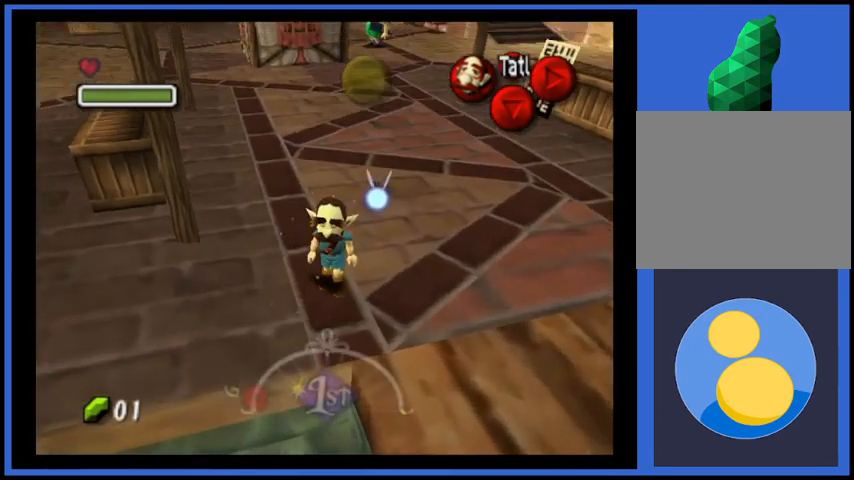
{"buttons": [], "left_stick": "center", "right_stick": "center", "events": []}
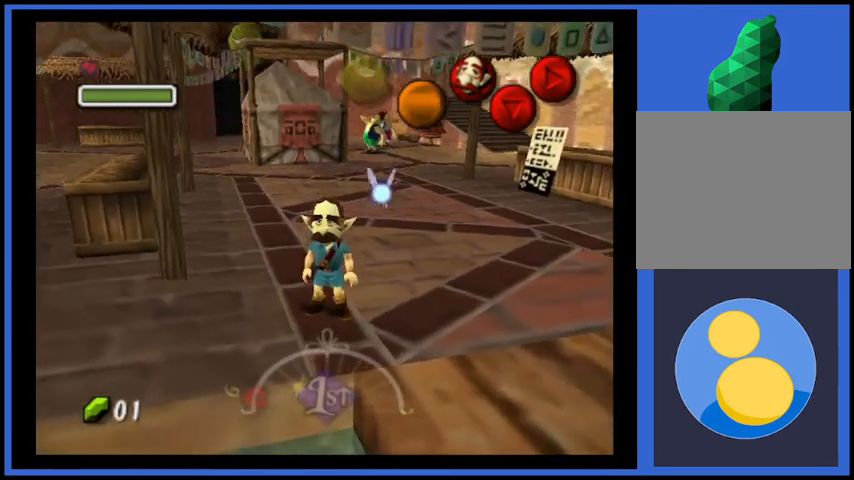
{"buttons": [], "left_stick": "center", "right_stick": "center", "events": []}
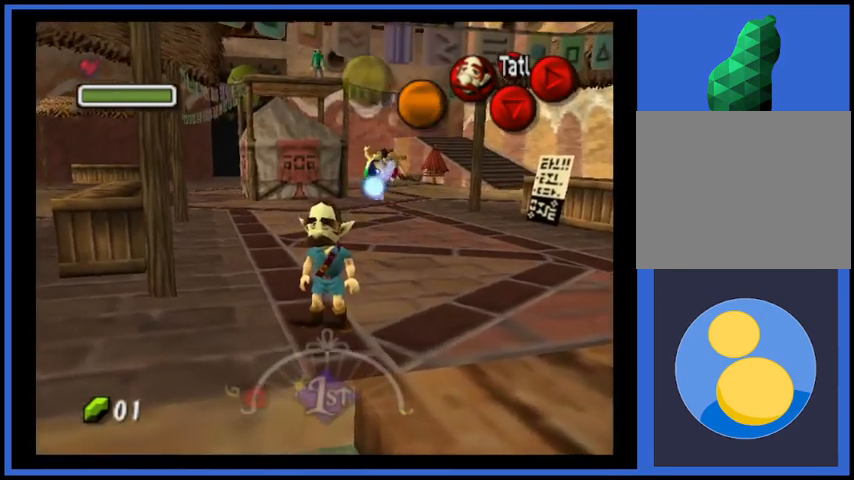
{"buttons": [], "left_stick": "center", "right_stick": "center", "events": [[83, "Y", "down"], [166, "Y", "up"]]}
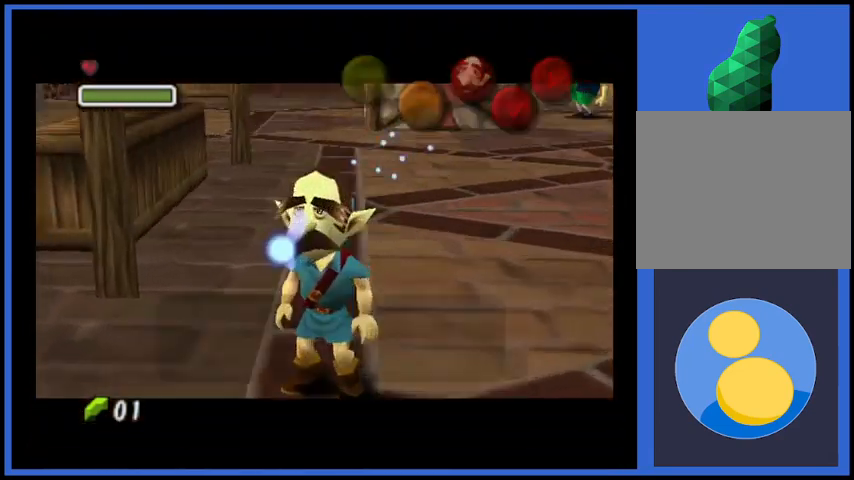
{"buttons": [], "left_stick": "center", "right_stick": "center", "events": []}
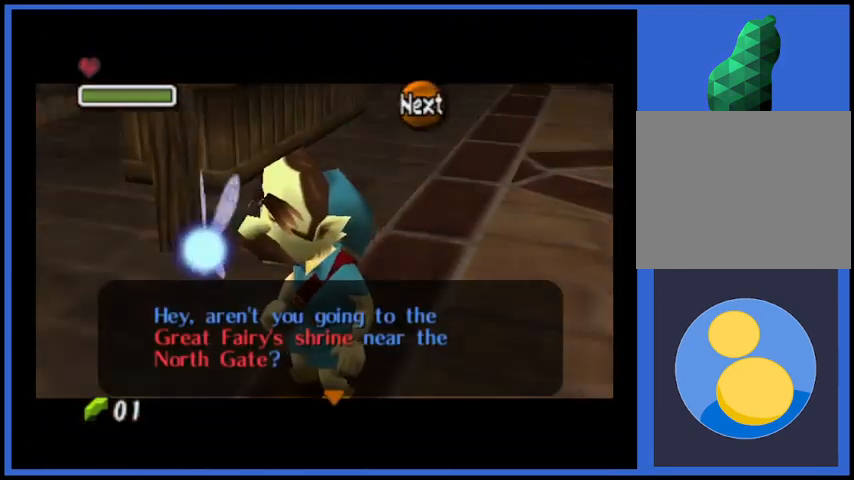
{"buttons": [], "left_stick": "center", "right_stick": "center", "events": []}
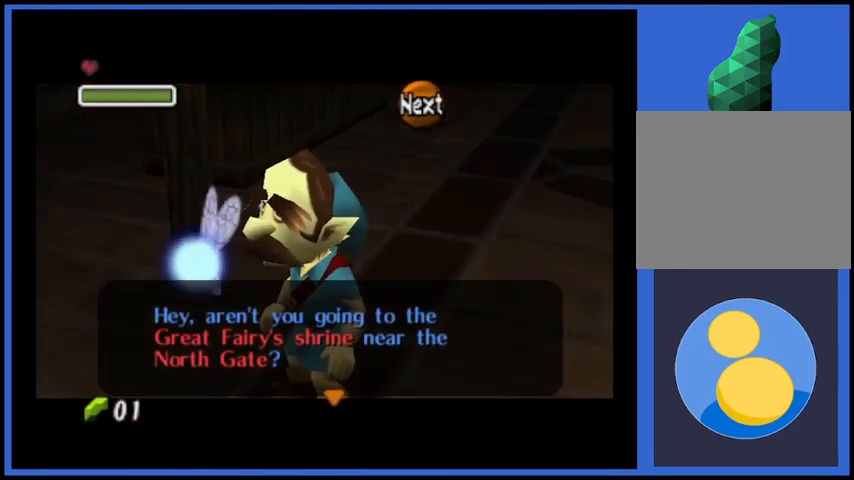
{"buttons": [], "left_stick": "center", "right_stick": "center", "events": []}
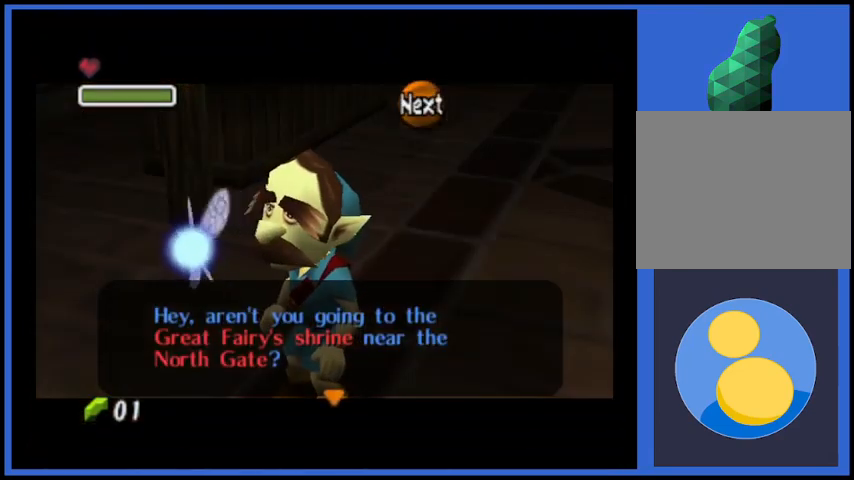
{"buttons": ["A"], "left_stick": "up-right", "right_stick": "center", "events": [[125, "X", "down"], [208, "X", "up"], [292, "A", "down"], [375, "left_stick", "up-right"], [417, "A", "up"], [500, "A", "down"]]}
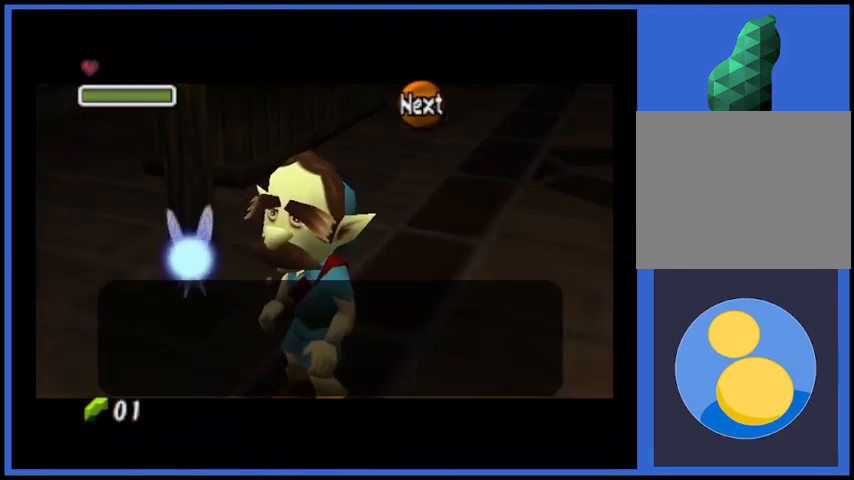
{"buttons": ["A"], "left_stick": "up-right", "right_stick": "center", "events": [[83, "A", "up"], [167, "A", "down"], [250, "A", "up"], [292, "A", "down"], [375, "A", "up"], [459, "A", "down"]]}
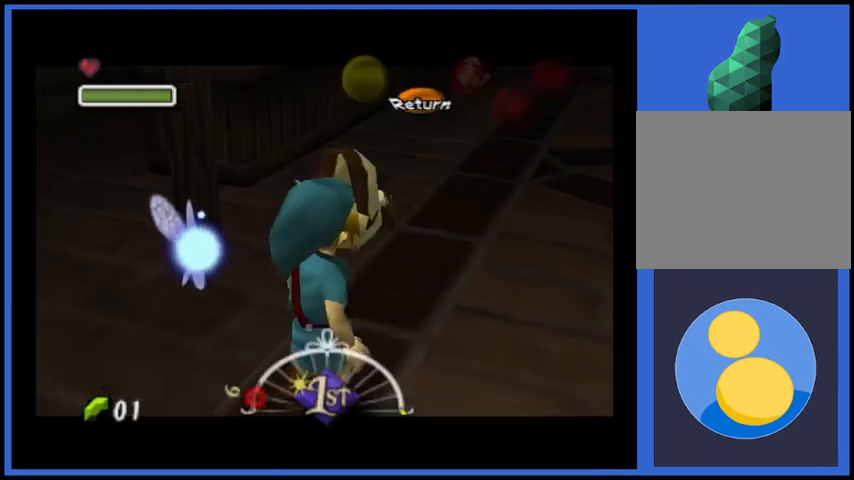
{"buttons": ["A"], "left_stick": "up-right", "right_stick": "center", "events": [[41, "A", "up"], [83, "A", "down"], [166, "A", "up"], [500, "A", "down"]]}
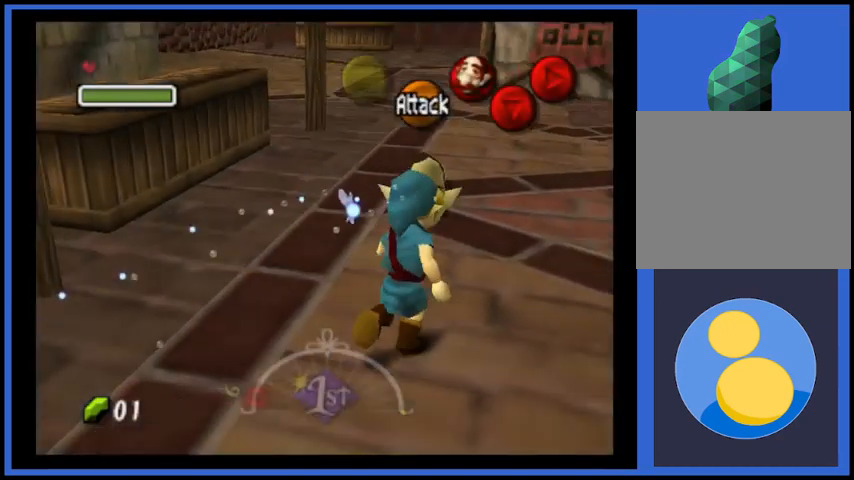
{"buttons": [], "left_stick": "up-right", "right_stick": "center", "events": [[125, "A", "up"]]}
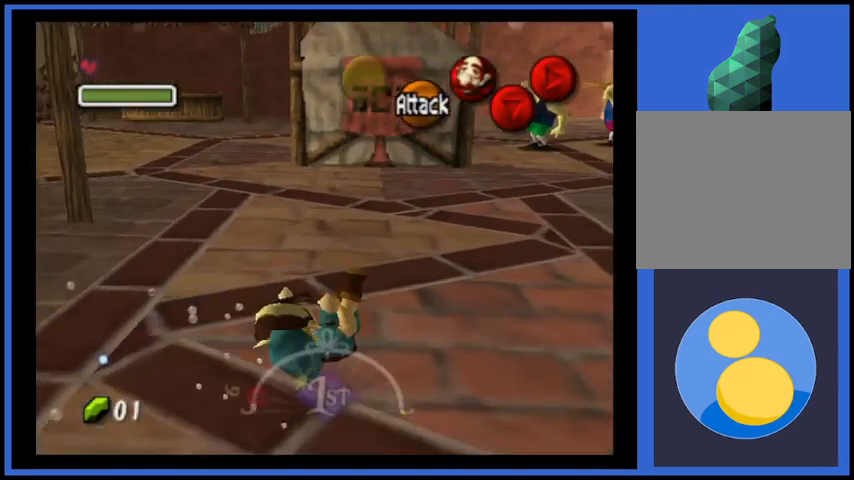
{"buttons": [], "left_stick": "up-right", "right_stick": "center", "events": [[250, "right_stick", "left"], [333, "right_stick", "center"]]}